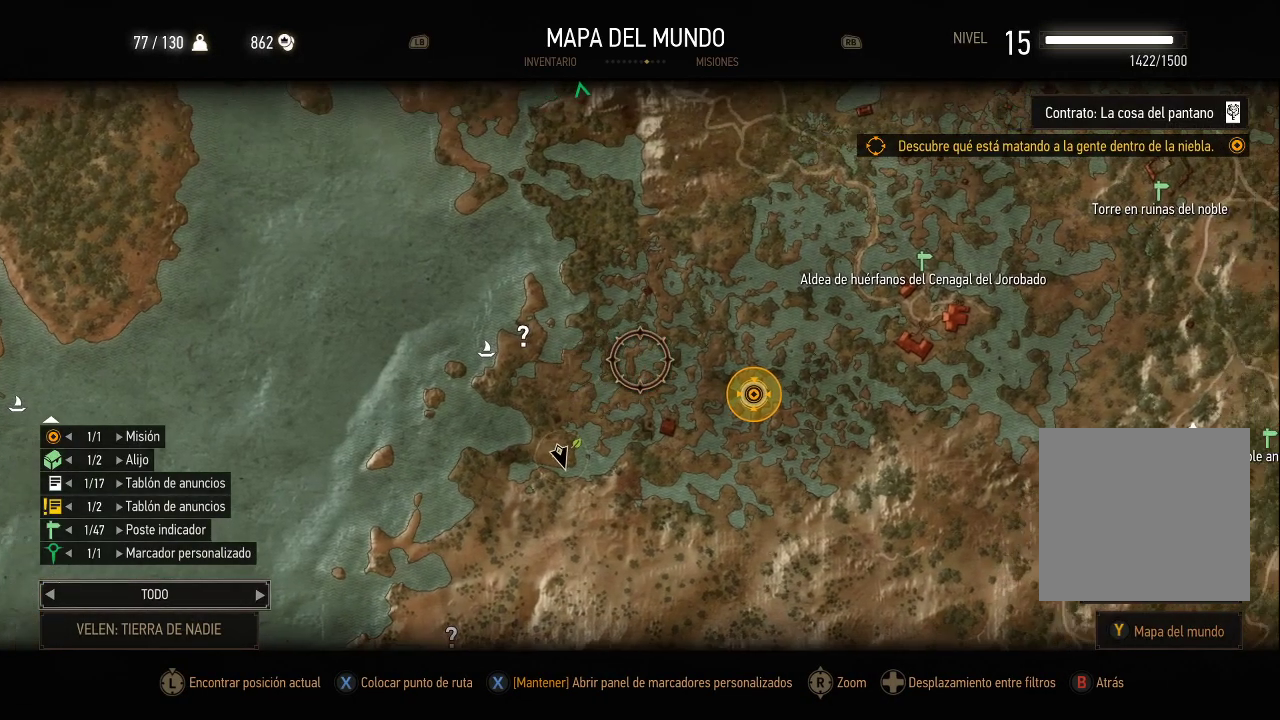
Gameplay with a controller (Xbox layout); each line is a JSON object with the inputs held at the frame after it (dt_ms = milliseconds from this image to that frame). "events" lists button and stick changes between this image and that frame as [ms after this image, input, new state], when the widget could be followed in between. Not read: L3 R3 X.
{"dt_ms": 500, "buttons": [], "left_stick": "center", "right_stick": "center", "events": [[200, "left_stick", "center"]]}
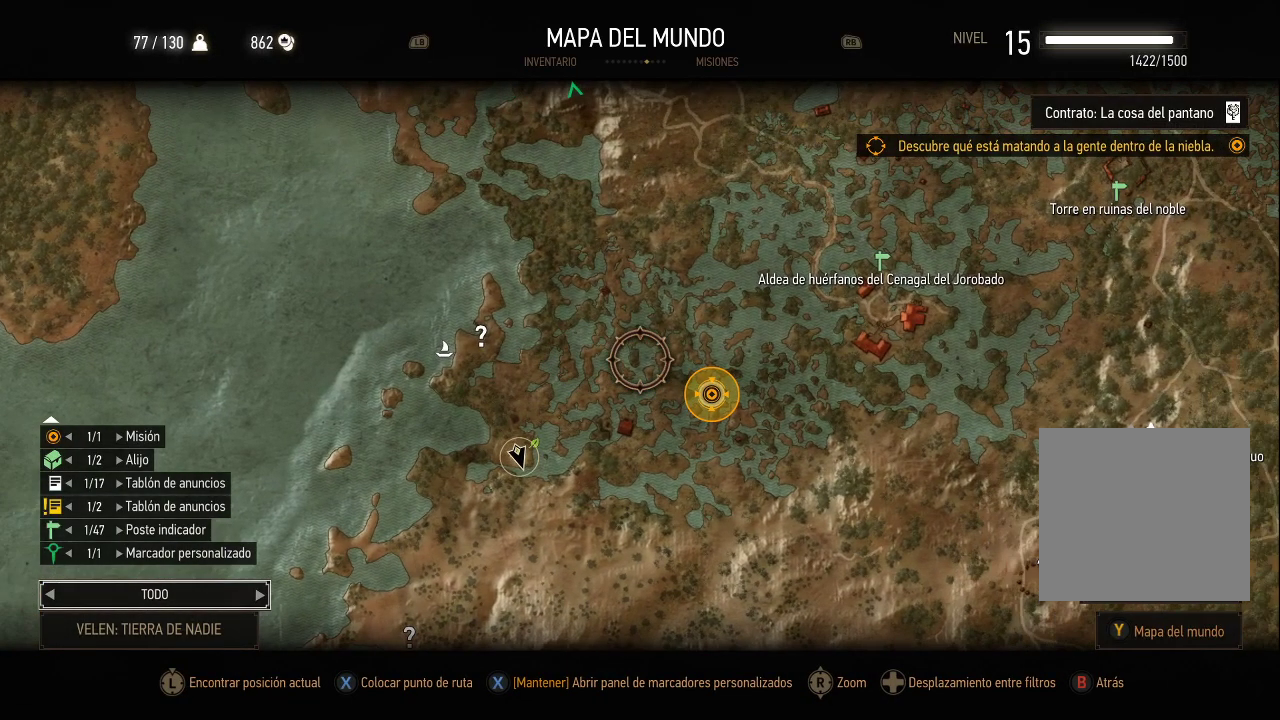
{"dt_ms": 500, "buttons": [], "left_stick": "center", "right_stick": "center", "events": []}
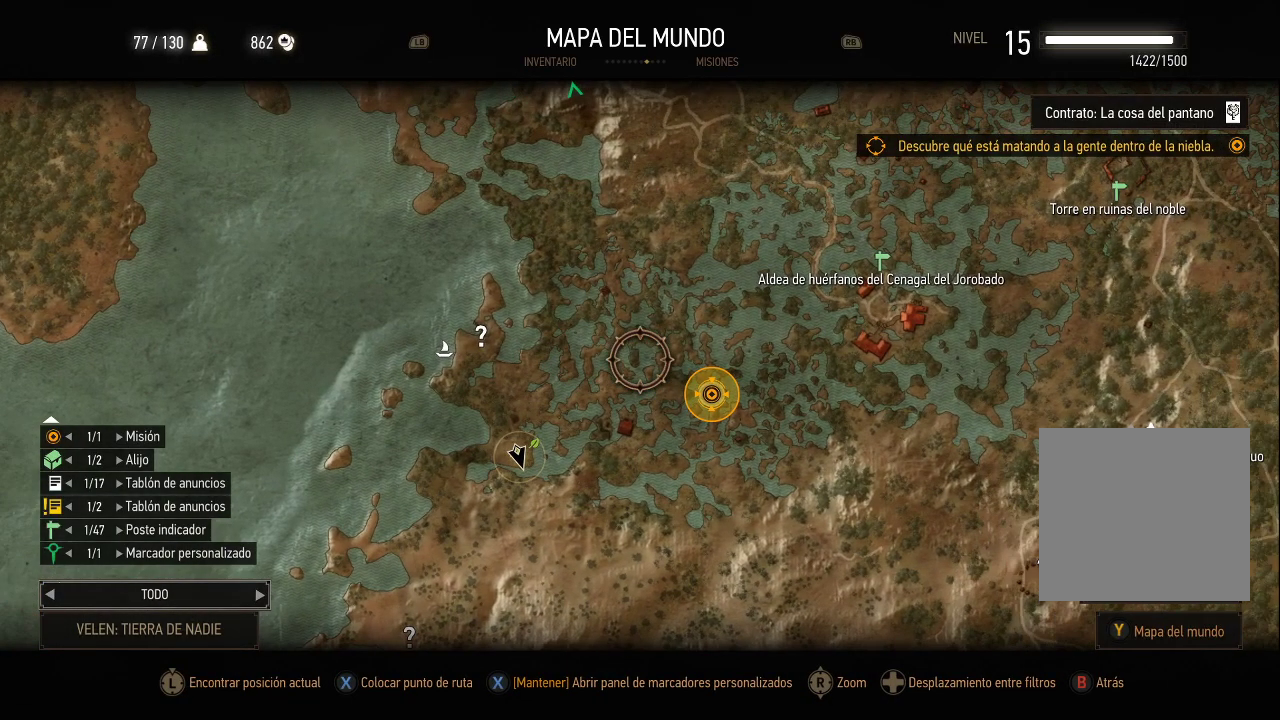
{"dt_ms": 500, "buttons": [], "left_stick": "center", "right_stick": "center", "events": [[200, "left_stick", "down-right"], [450, "left_stick", "center"]]}
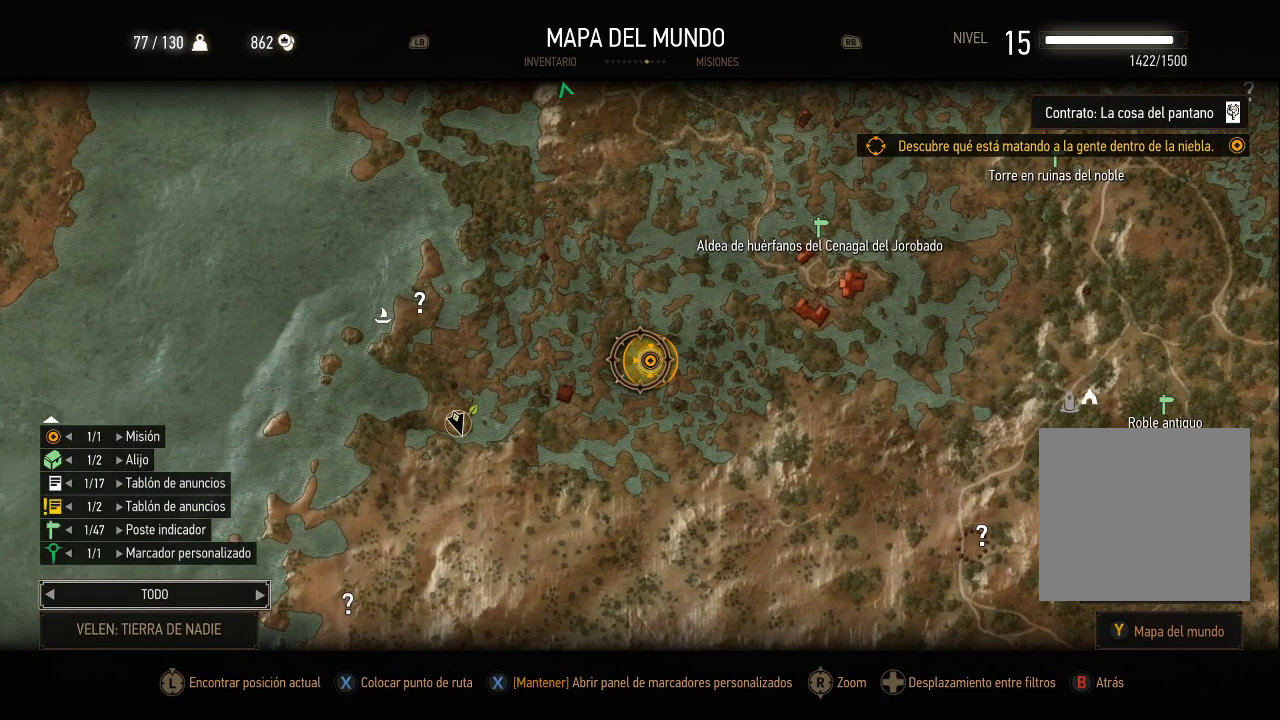
{"dt_ms": 500, "buttons": [], "left_stick": "center", "right_stick": "center", "events": [[300, "B", "down"], [450, "B", "up"]]}
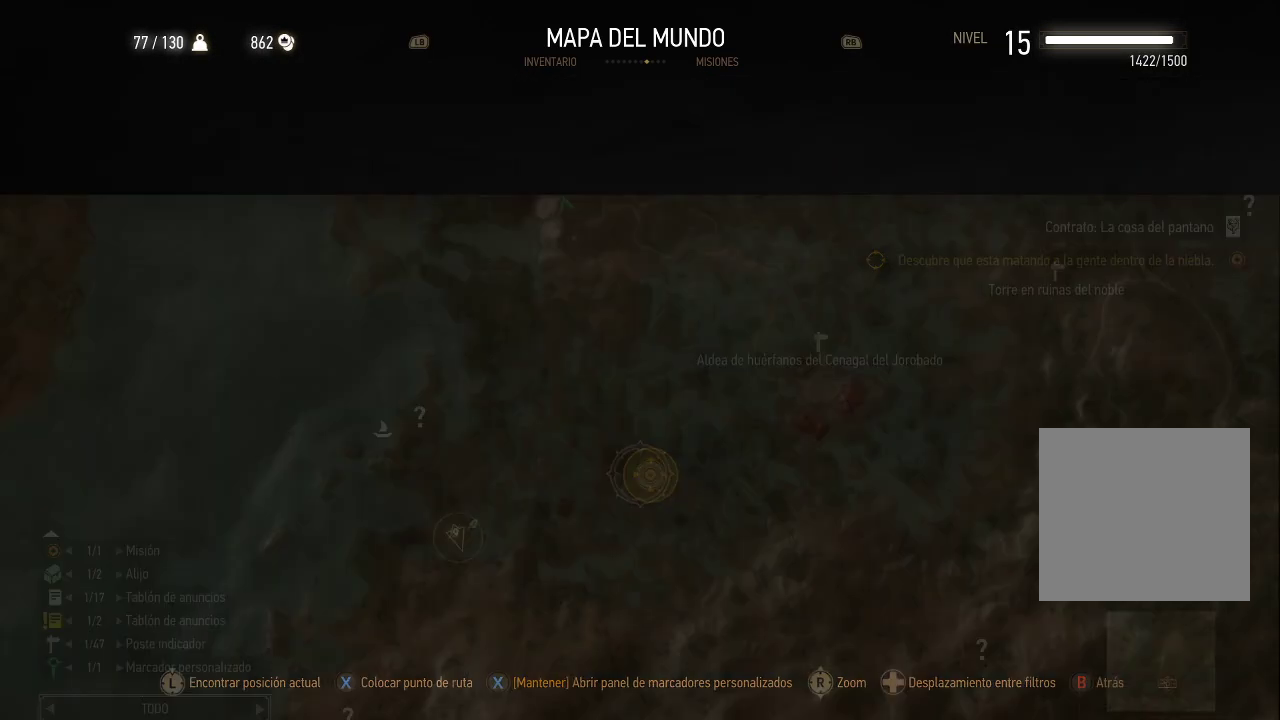
{"dt_ms": 500, "buttons": ["B"], "left_stick": "center", "right_stick": "center", "events": [[500, "B", "down"]]}
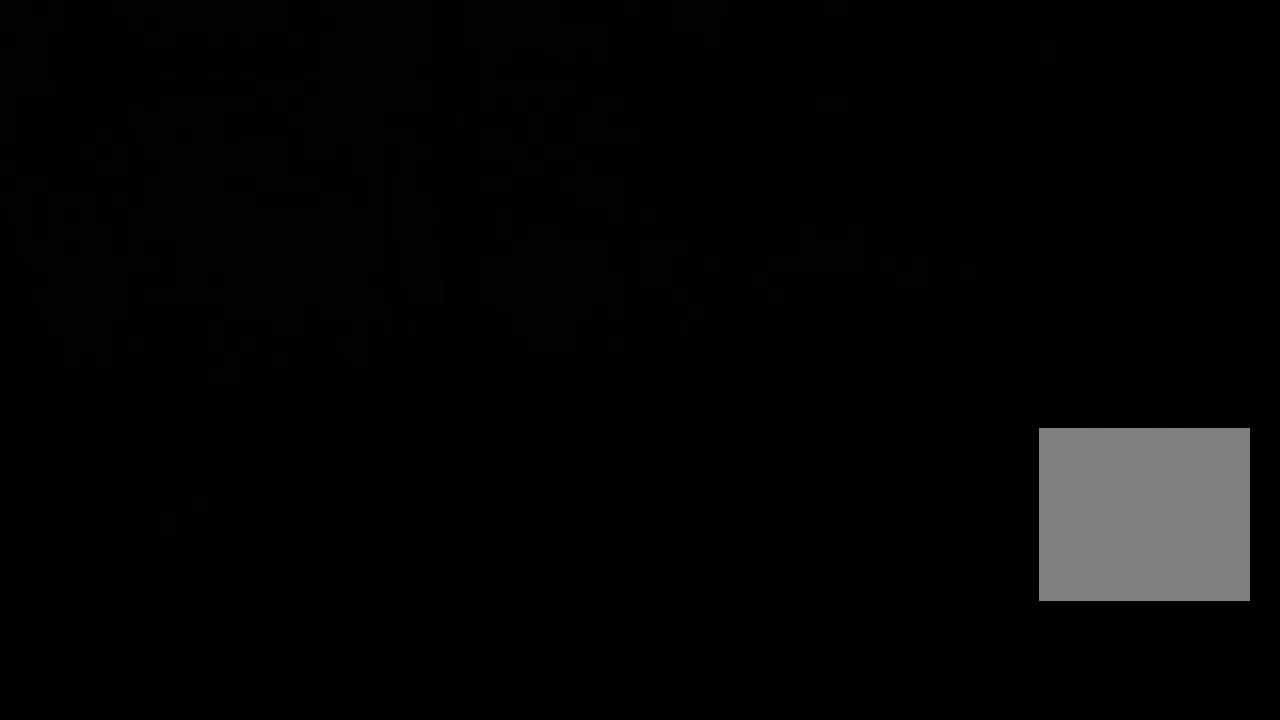
{"dt_ms": 500, "buttons": [], "left_stick": "center", "right_stick": "center", "events": [[100, "B", "up"]]}
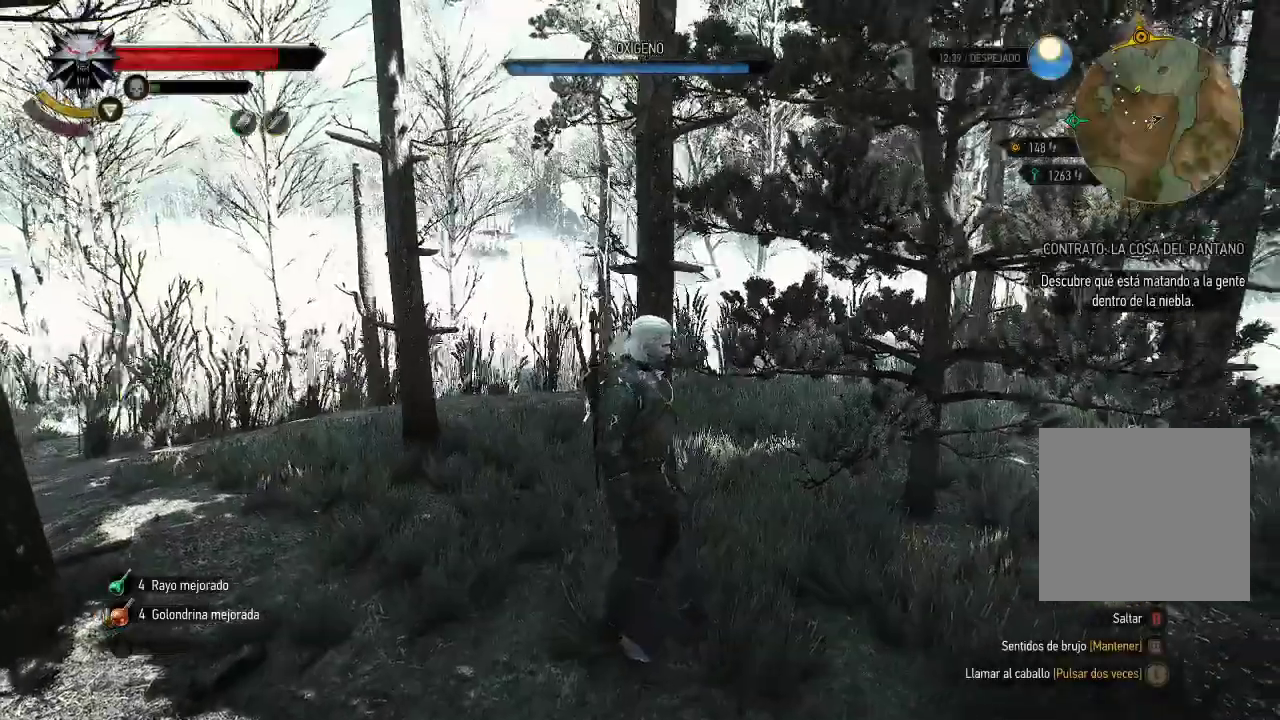
{"dt_ms": 500, "buttons": ["A"], "left_stick": "right", "right_stick": "center", "events": [[50, "left_stick", "down-right"], [50, "right_stick", "down-right"], [250, "right_stick", "center"], [450, "left_stick", "right"], [500, "A", "down"]]}
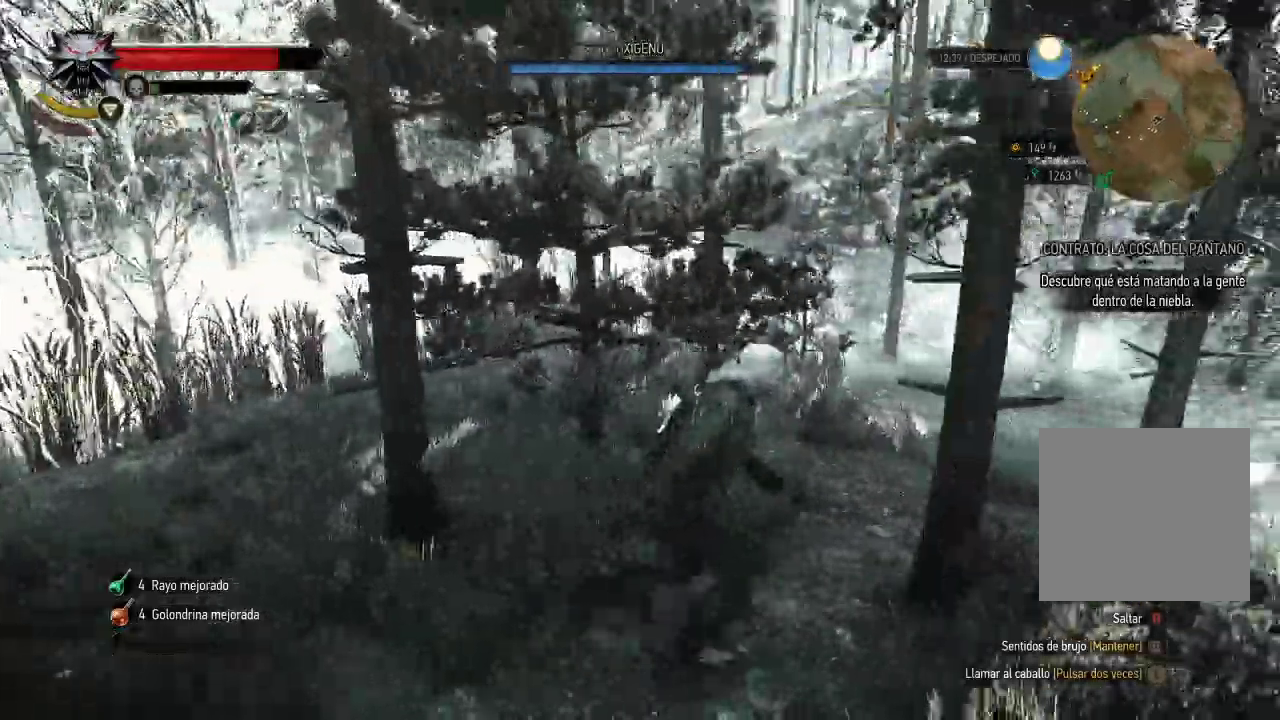
{"dt_ms": 500, "buttons": ["A"], "left_stick": "up-right", "right_stick": "center", "events": [[100, "left_stick", "up-right"]]}
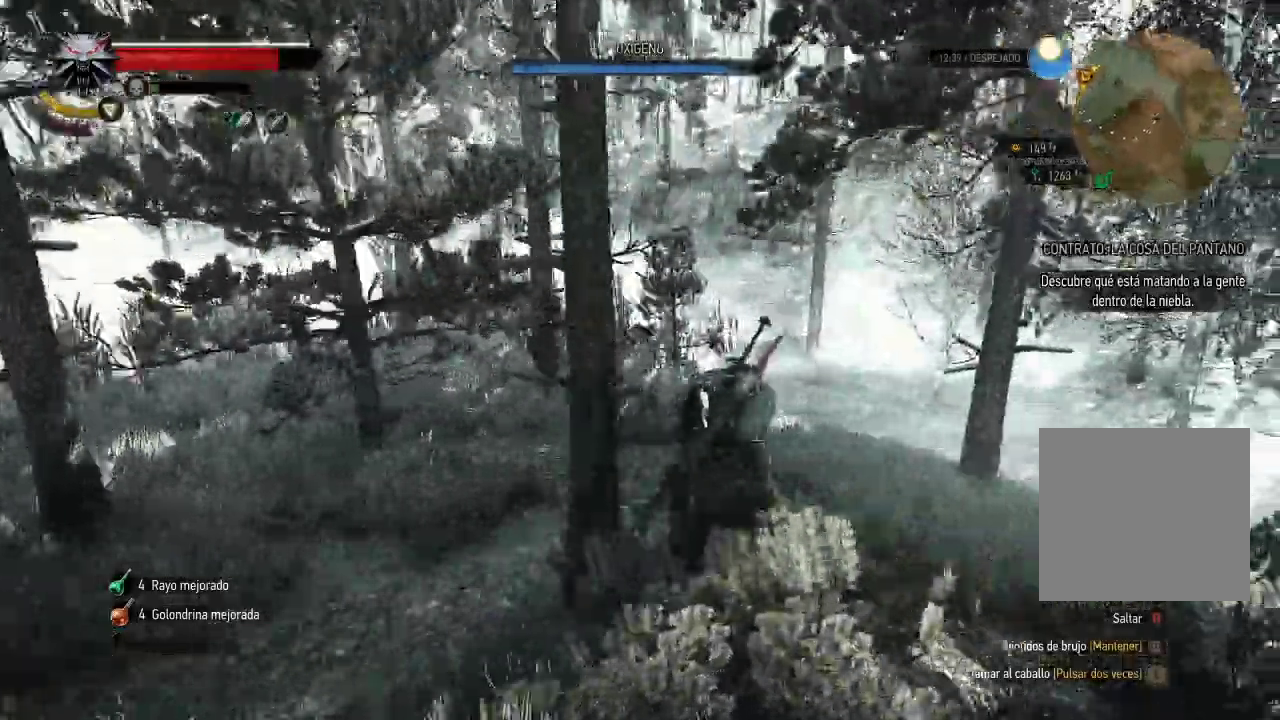
{"dt_ms": 1000, "buttons": ["A"], "left_stick": "up-right", "right_stick": "center"}
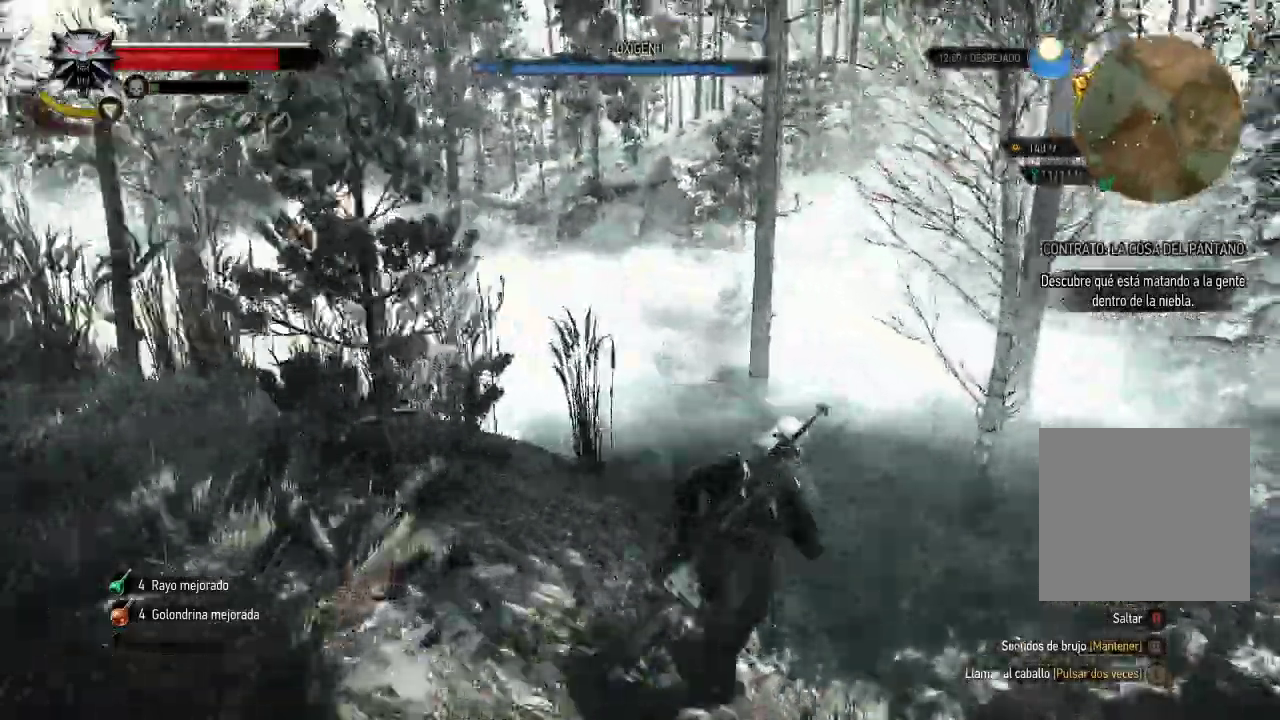
{"dt_ms": 500, "buttons": ["A"], "left_stick": "up-right", "right_stick": "center", "events": []}
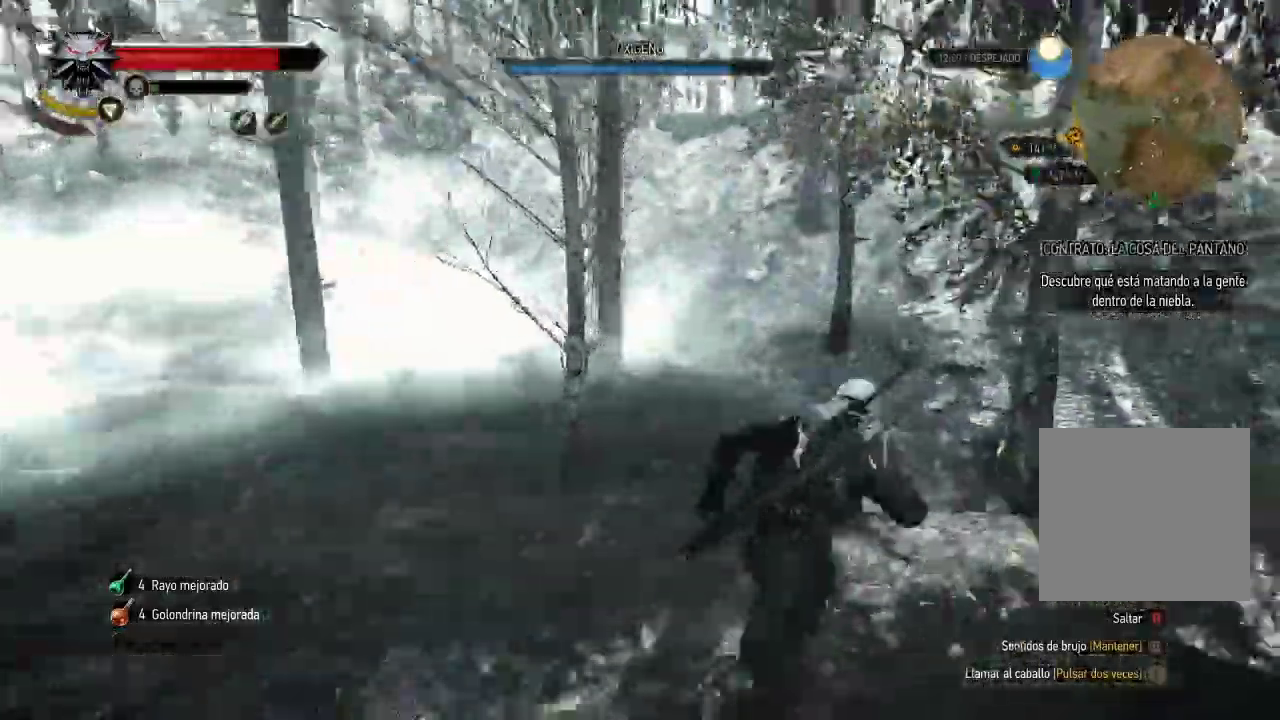
{"dt_ms": 500, "buttons": ["A"], "left_stick": "up", "right_stick": "center", "events": [[200, "left_stick", "up"], [250, "L2", "down"], [300, "L2", "up"]]}
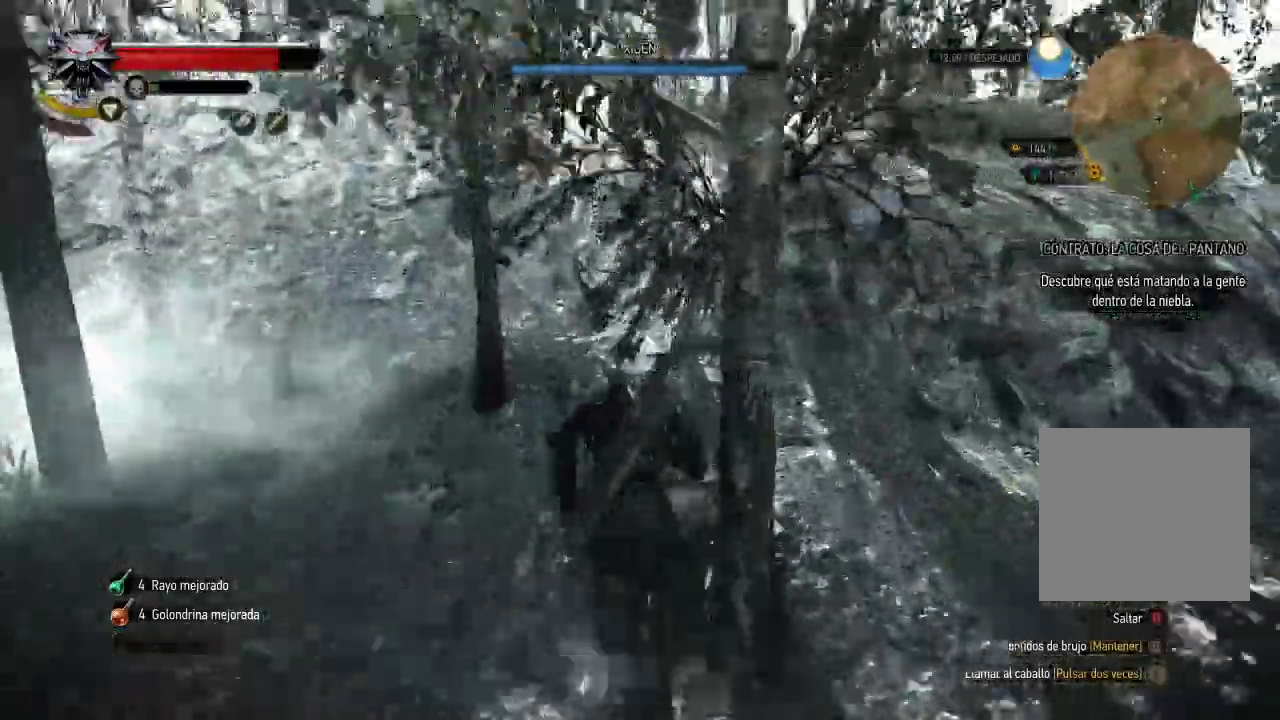
{"dt_ms": 500, "buttons": ["A"], "left_stick": "up", "right_stick": "center", "events": [[250, "R2", "down"], [300, "R2", "up"]]}
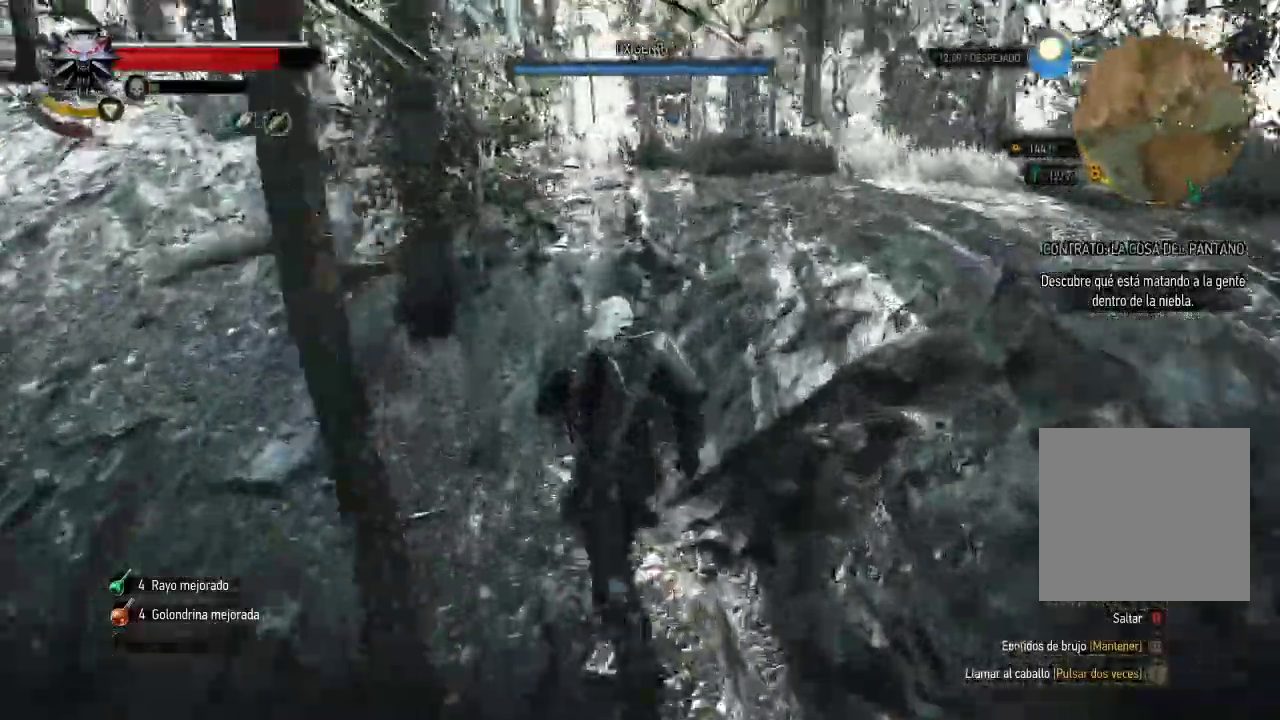
{"dt_ms": 500, "buttons": ["A"], "left_stick": "up", "right_stick": "center"}
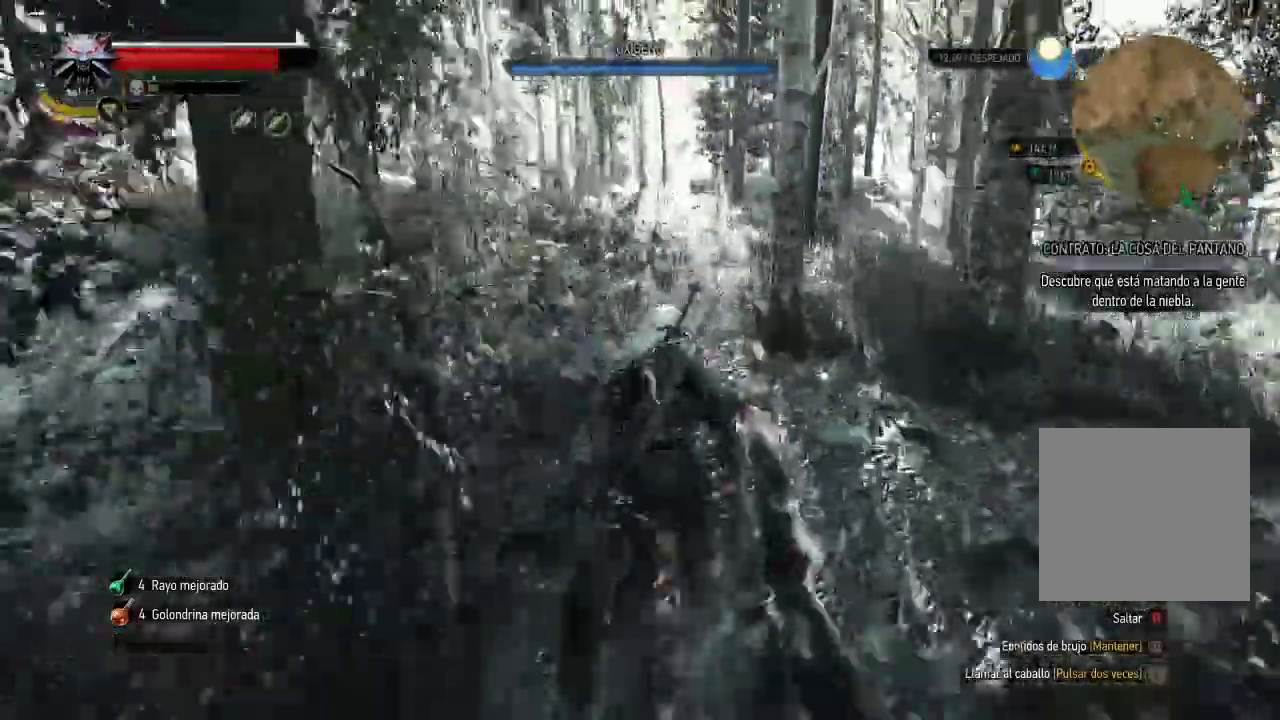
{"dt_ms": 500, "buttons": [], "left_stick": "up", "right_stick": "left", "events": [[100, "R2", "down"], [150, "A", "up"], [150, "R2", "up"], [300, "right_stick", "left"]]}
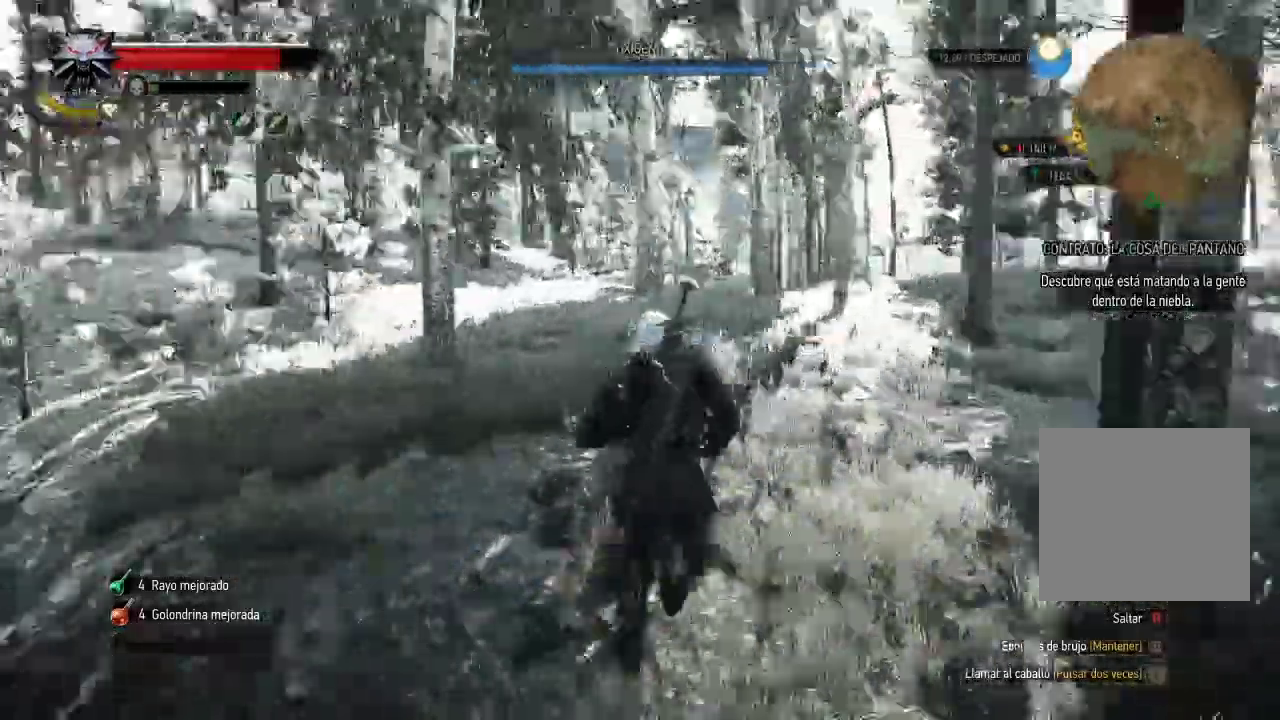
{"dt_ms": 500, "buttons": ["A"], "left_stick": "up", "right_stick": "center"}
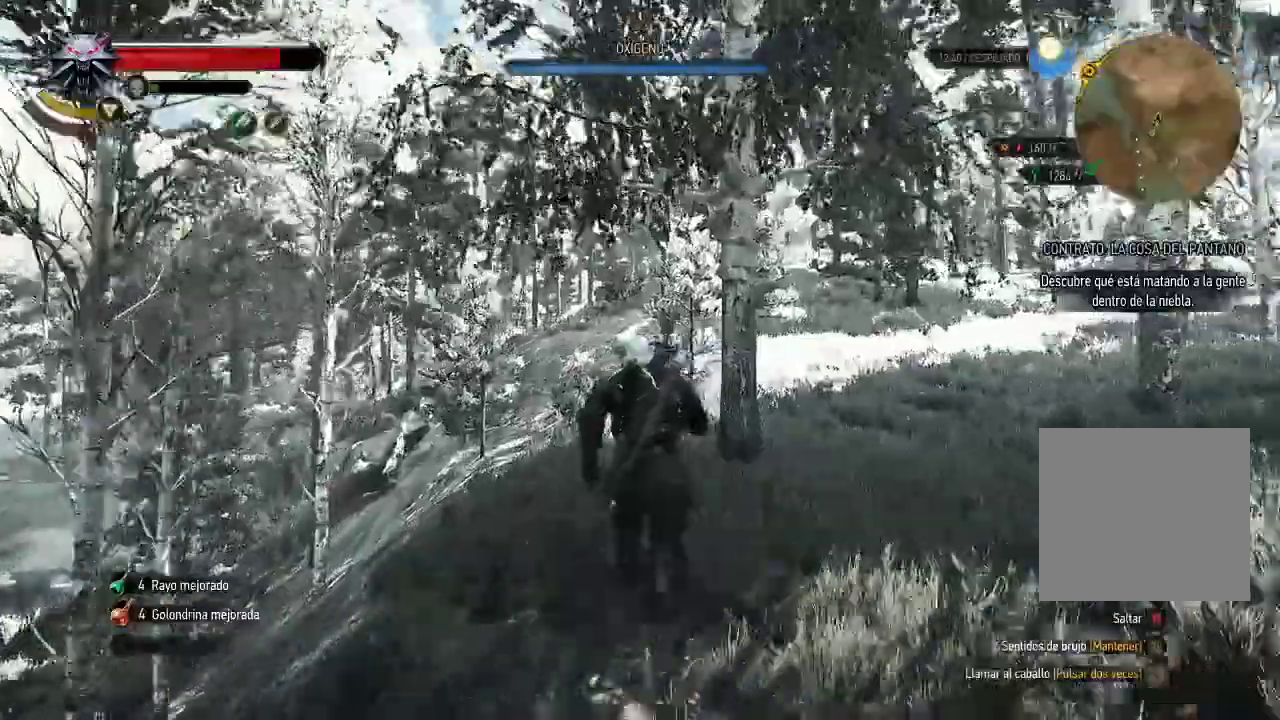
{"dt_ms": 500, "buttons": ["A"], "left_stick": "up", "right_stick": "center", "events": []}
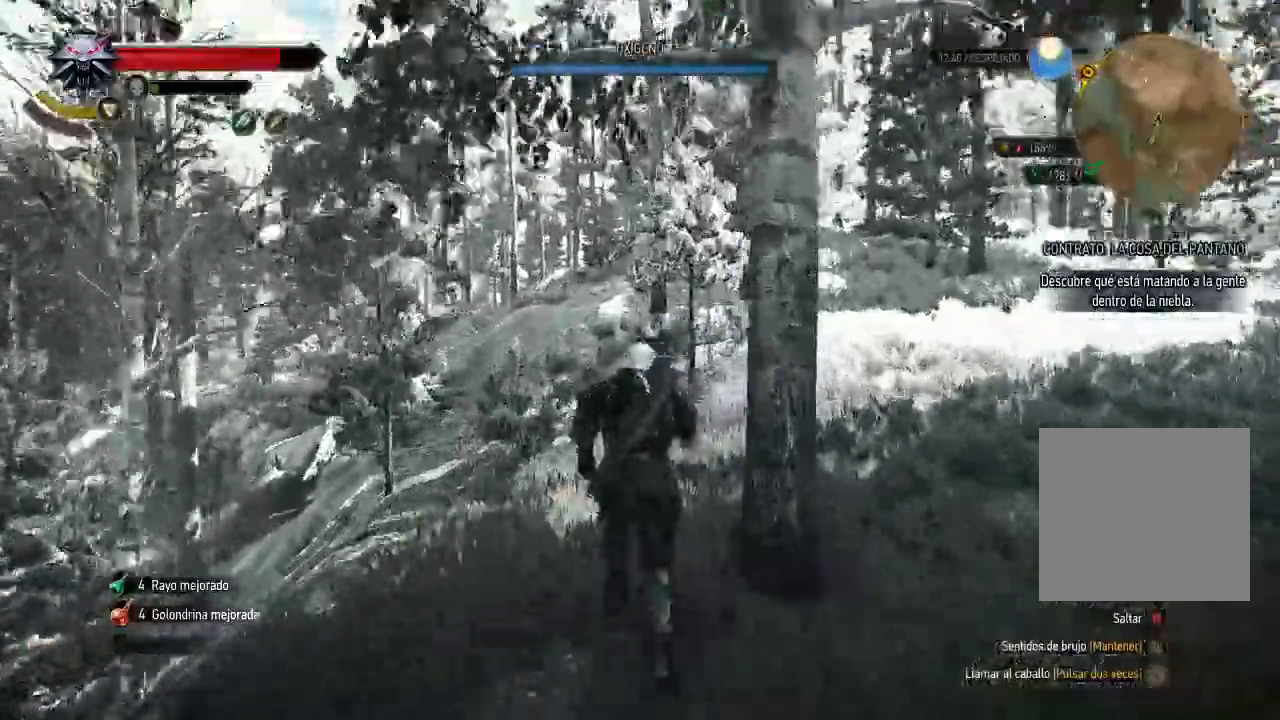
{"dt_ms": 500, "buttons": ["A"], "left_stick": "up", "right_stick": "center", "events": []}
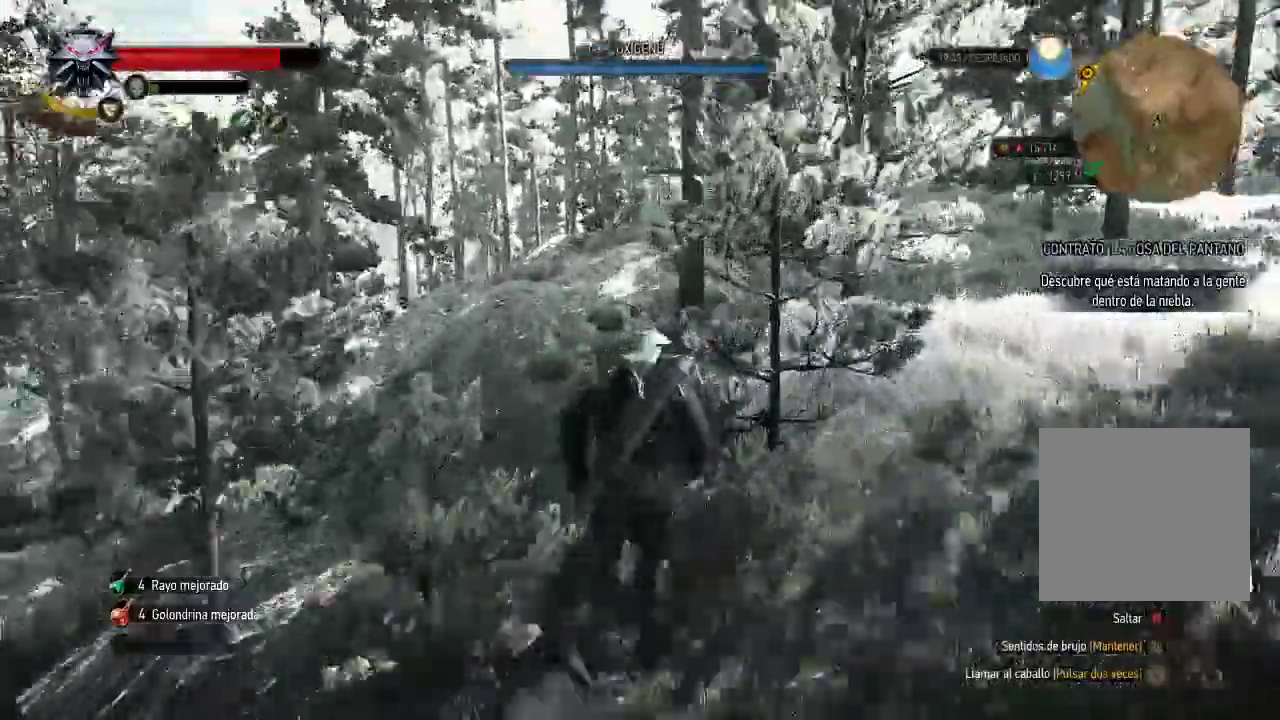
{"dt_ms": 500, "buttons": ["A"], "left_stick": "up", "right_stick": "center", "events": []}
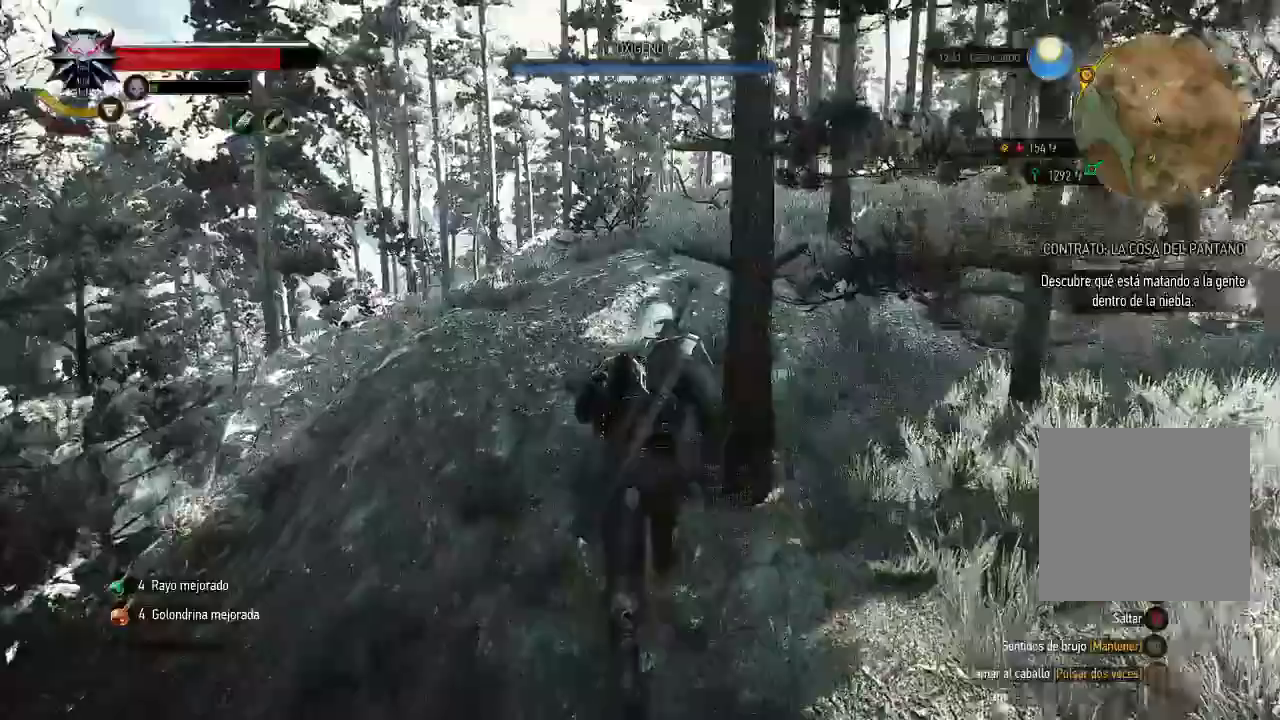
{"dt_ms": 500, "buttons": ["A"], "left_stick": "up", "right_stick": "center"}
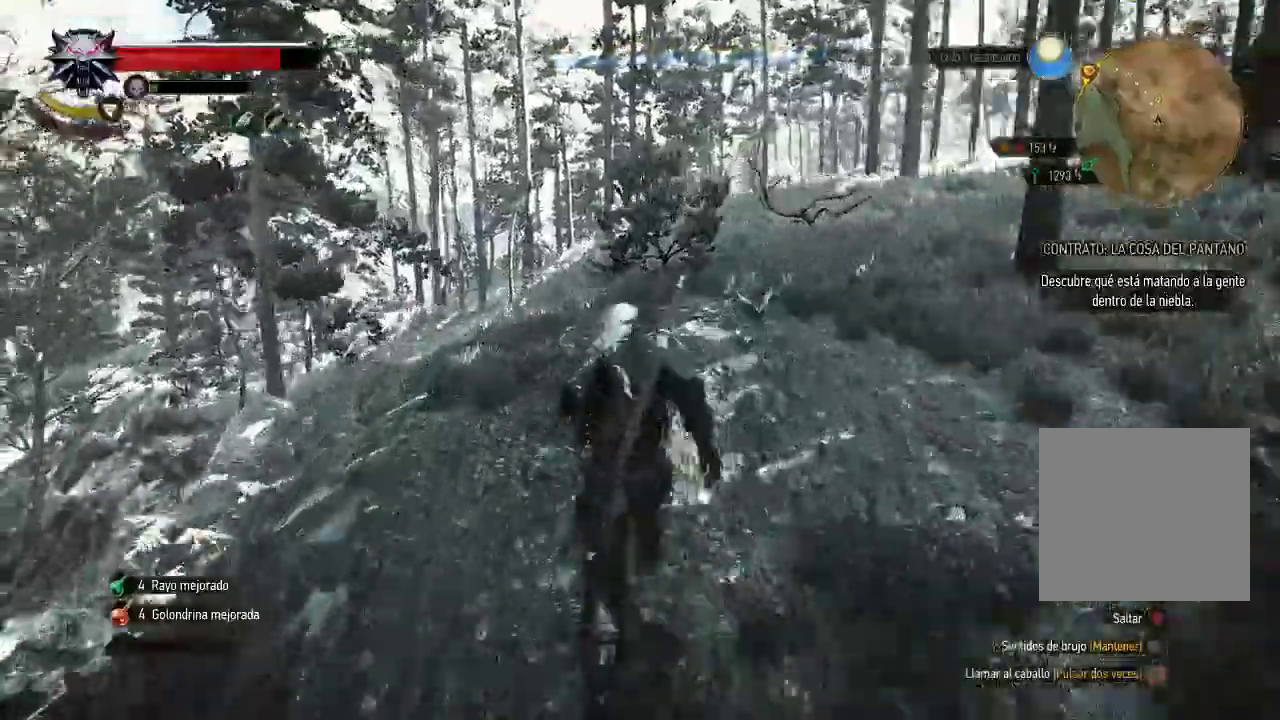
{"dt_ms": 500, "buttons": ["A"], "left_stick": "up", "right_stick": "center", "events": []}
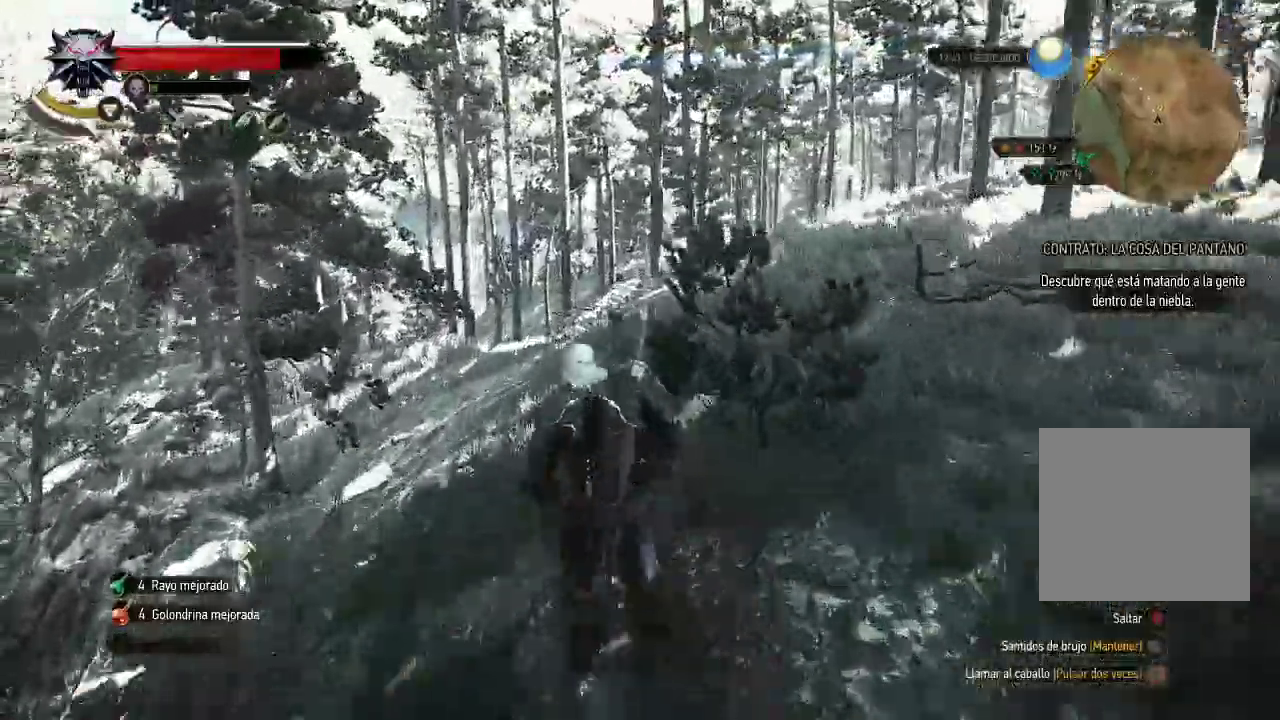
{"dt_ms": 500, "buttons": ["A"], "left_stick": "up", "right_stick": "center", "events": []}
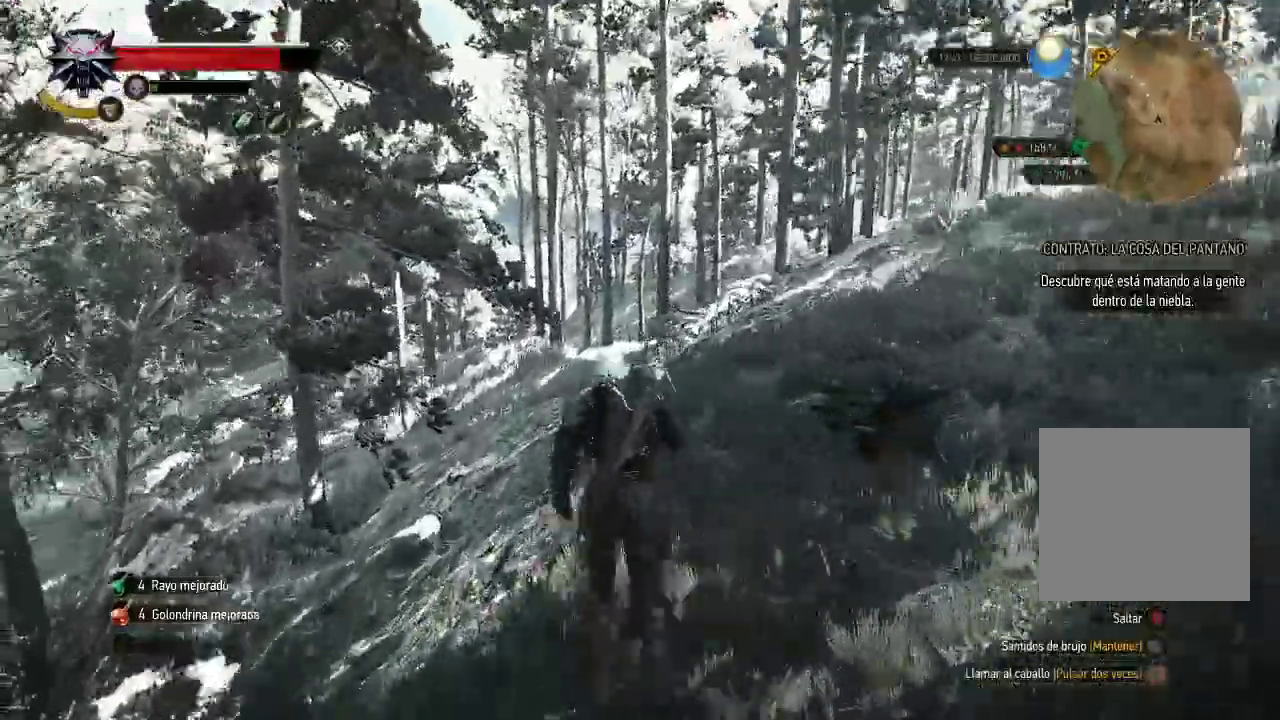
{"dt_ms": 500, "buttons": ["A"], "left_stick": "up", "right_stick": "center", "events": []}
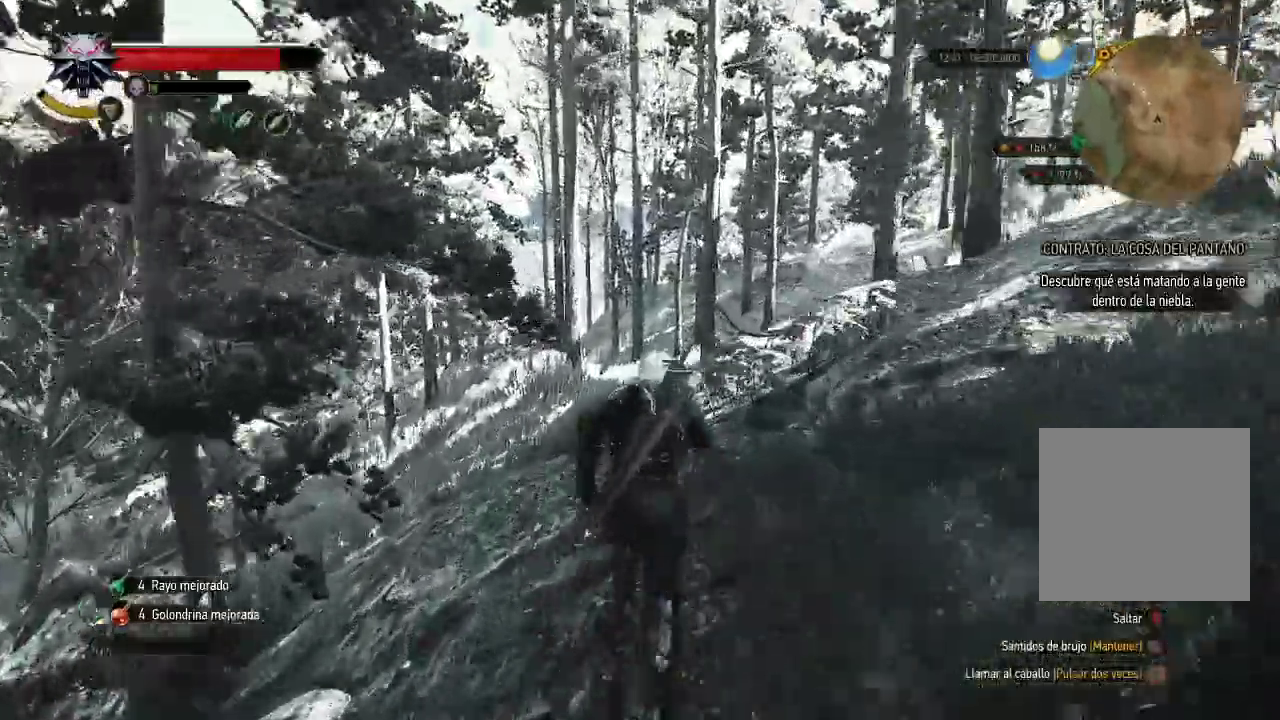
{"dt_ms": 500, "buttons": ["A"], "left_stick": "up", "right_stick": "center", "events": []}
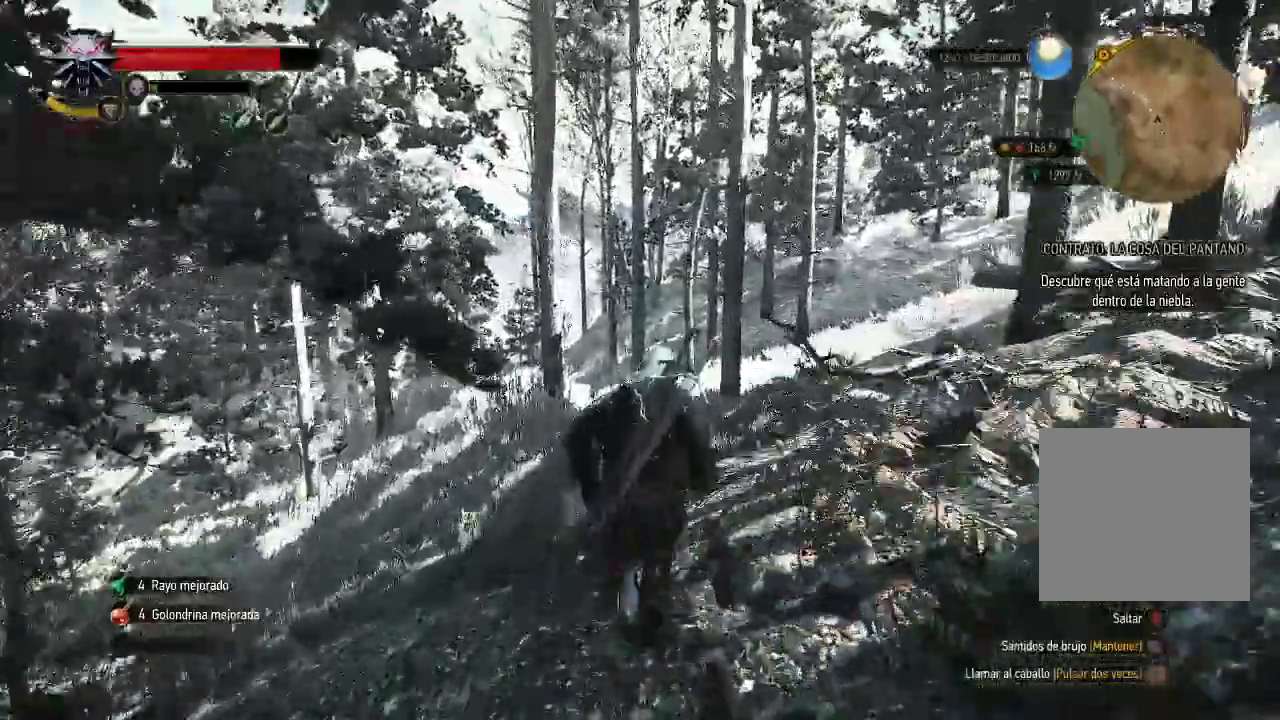
{"dt_ms": 500, "buttons": ["A"], "left_stick": "up", "right_stick": "center"}
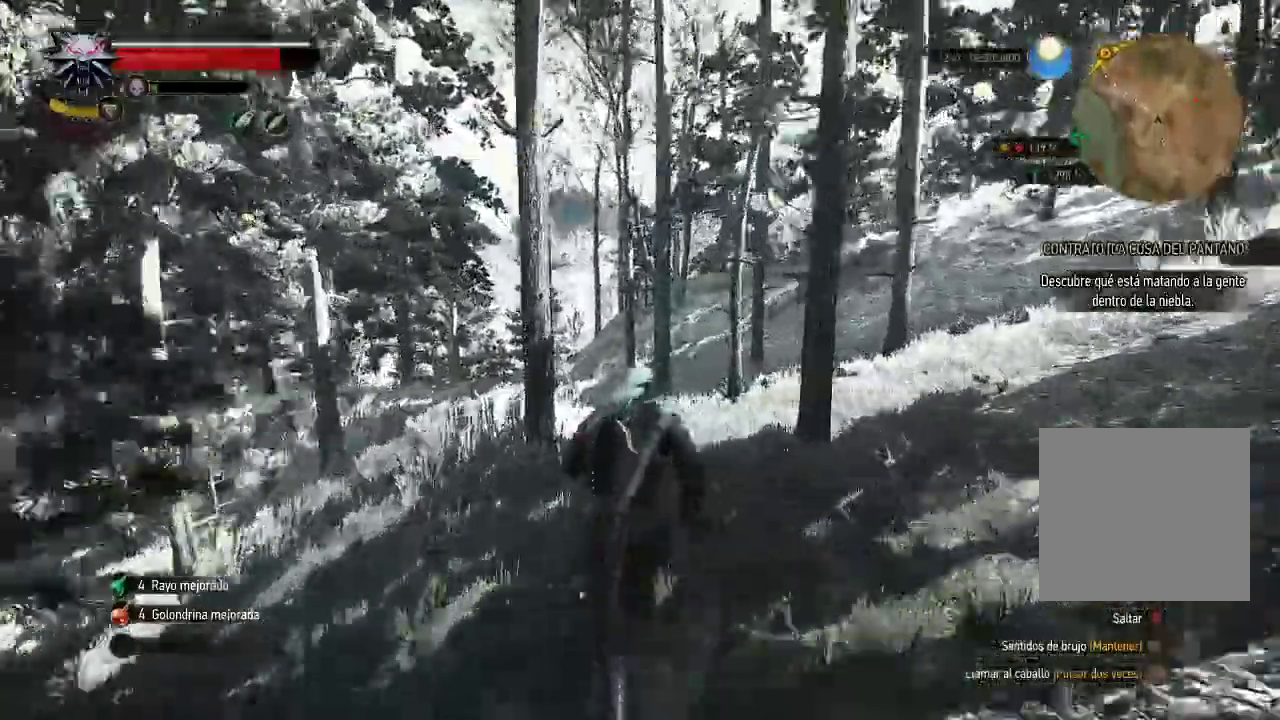
{"dt_ms": 500, "buttons": ["A"], "left_stick": "up", "right_stick": "center"}
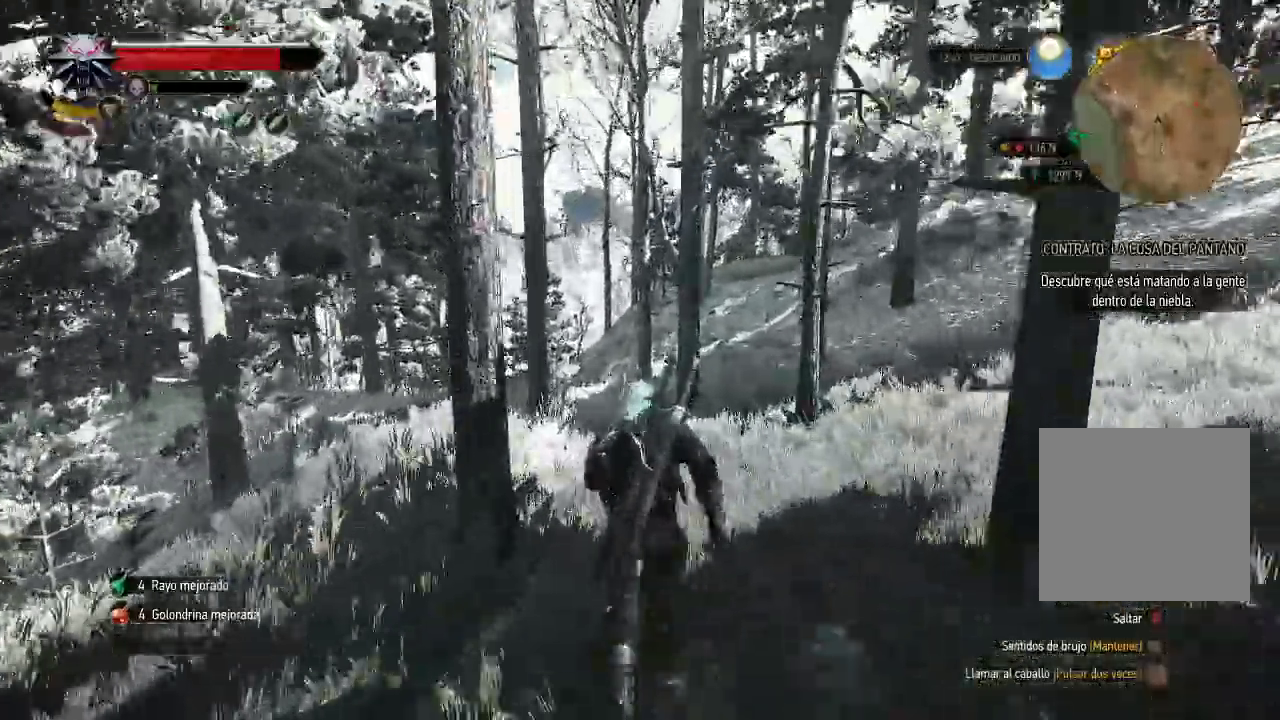
{"dt_ms": 1000, "buttons": ["A"], "left_stick": "up-left", "right_stick": "center"}
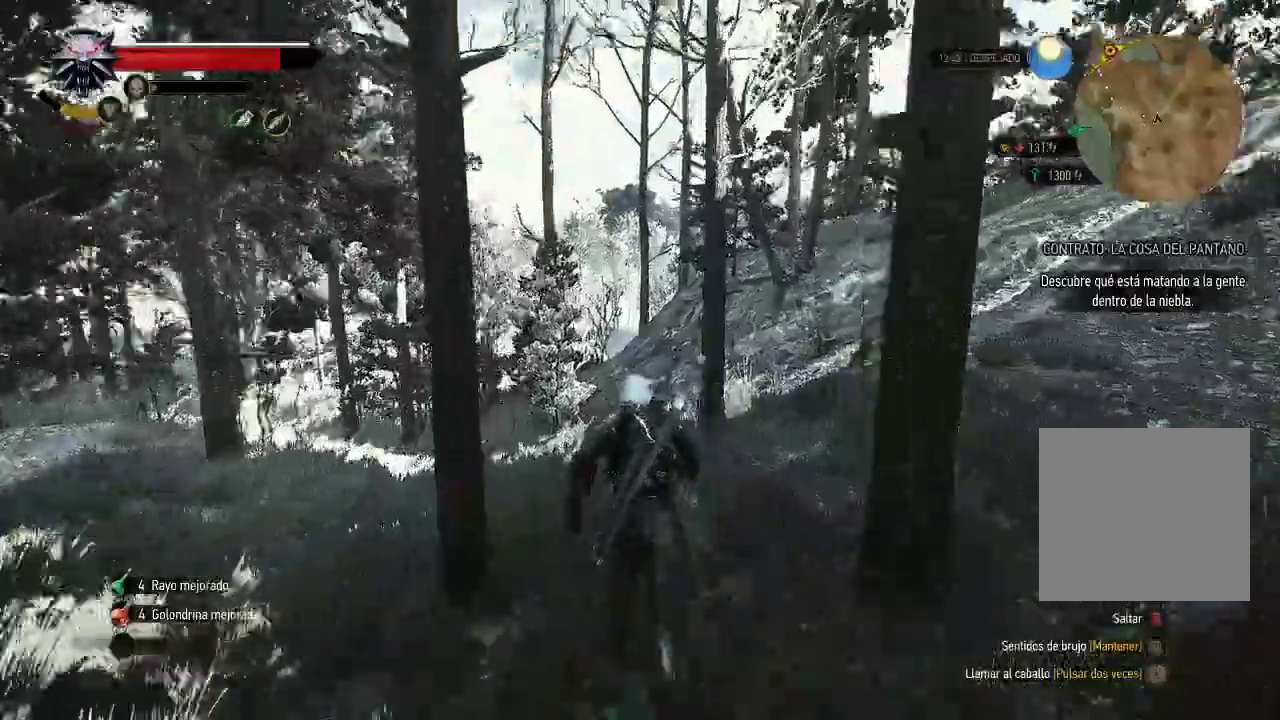
{"dt_ms": 500, "buttons": ["A"], "left_stick": "up-left", "right_stick": "center", "events": []}
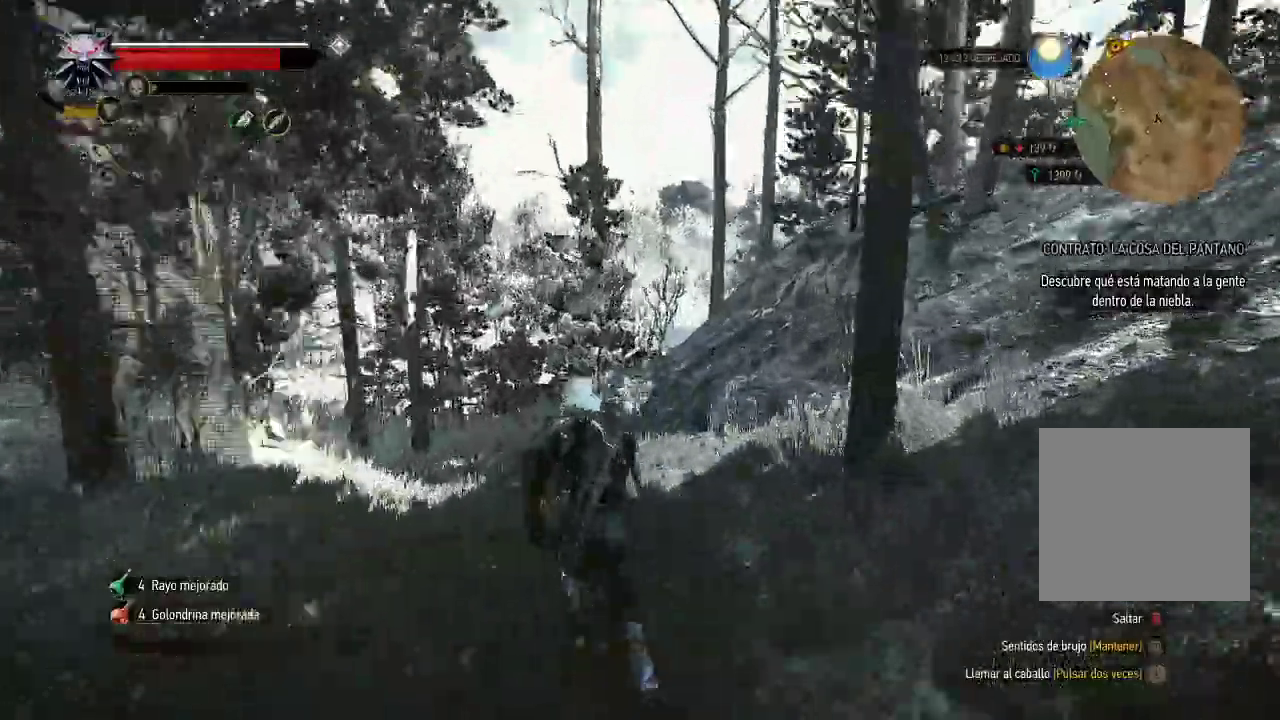
{"dt_ms": 500, "buttons": ["A"], "left_stick": "up-left", "right_stick": "center", "events": []}
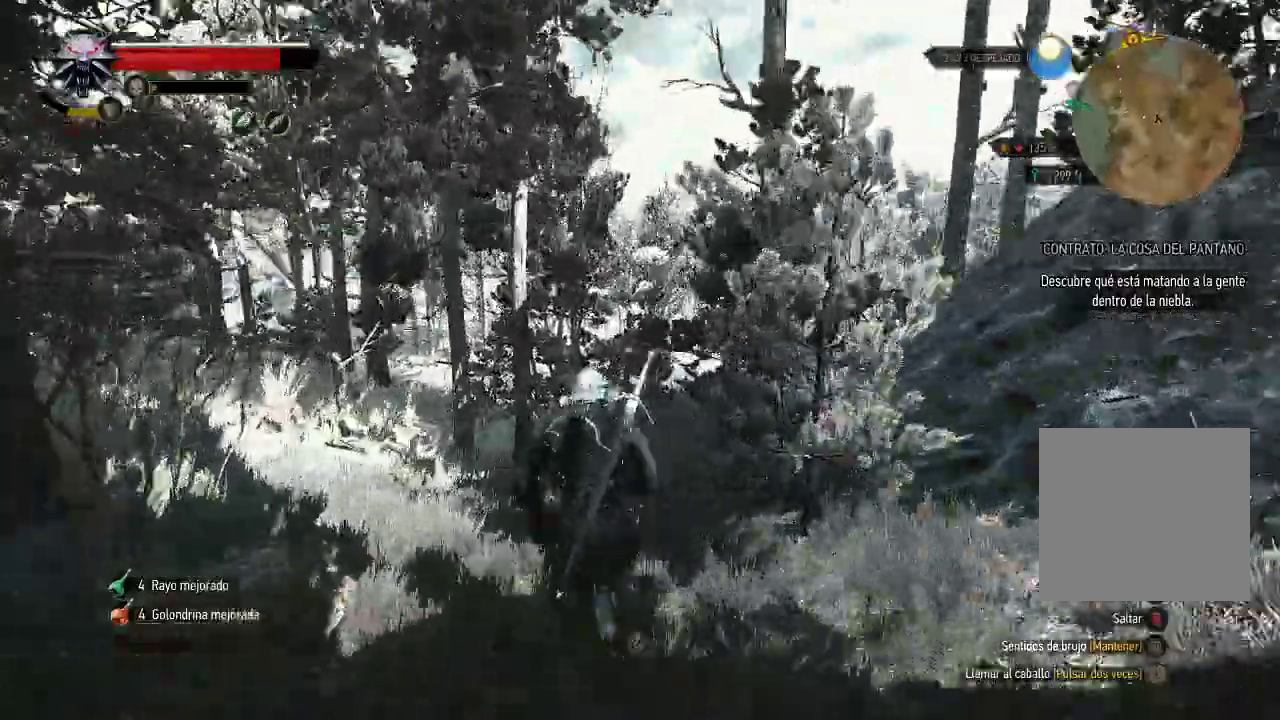
{"dt_ms": 500, "buttons": ["A"], "left_stick": "up-left", "right_stick": "center", "events": []}
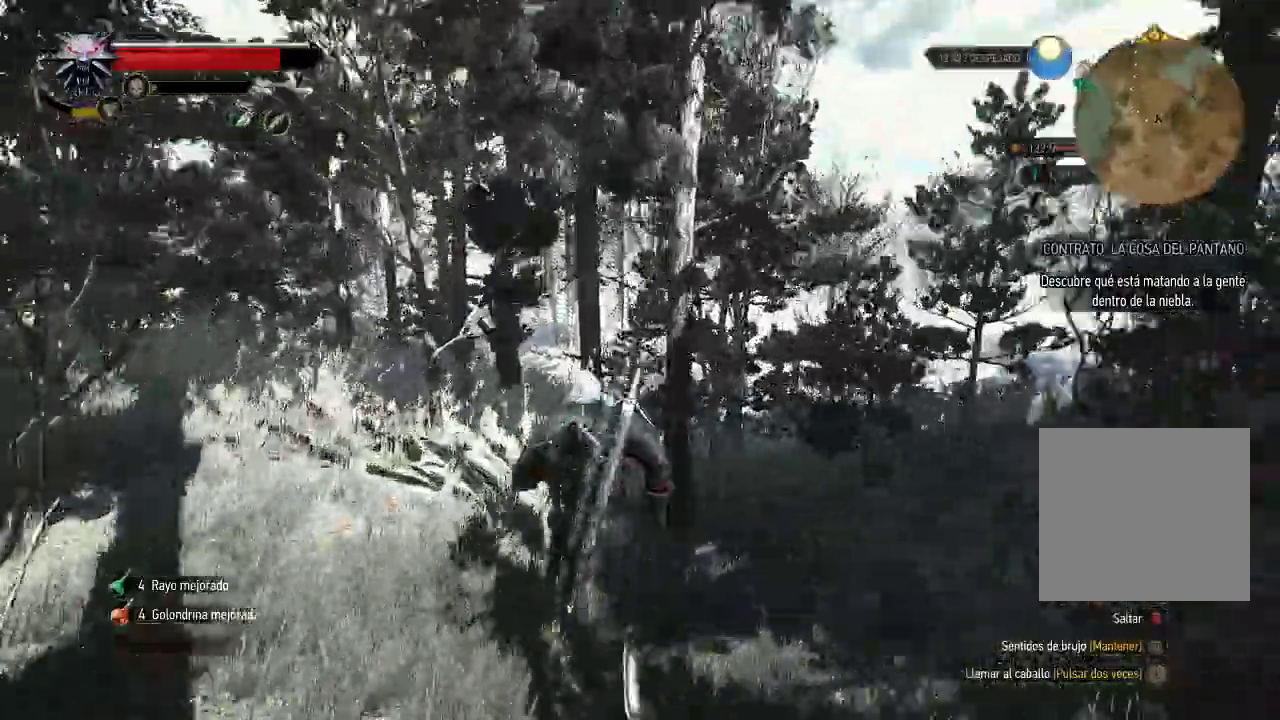
{"dt_ms": 500, "buttons": ["A"], "left_stick": "up", "right_stick": "center", "events": [[250, "left_stick", "up"], [450, "R2", "down"], [500, "R2", "up"]]}